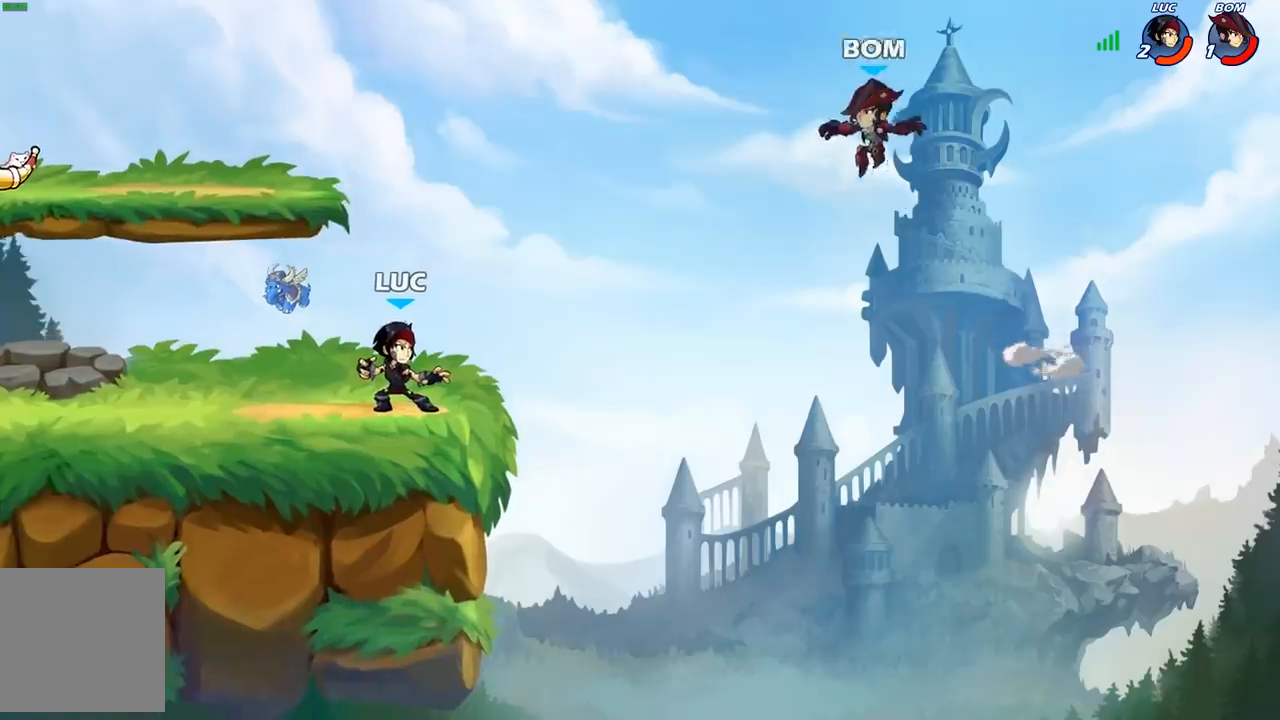
Gameplay with a controller (Xbox layout); each line is a JSON object with the inputs held at the frame after it. "events" lists button and stick changes between this image and that frame as [ms after this image, input, new state], when the widget could be followed in between.
{"buttons": ["B"], "left_stick": "center", "right_stick": "center", "events": [[367, "left_stick", "down"], [417, "B", "down"], [500, "left_stick", "center"]]}
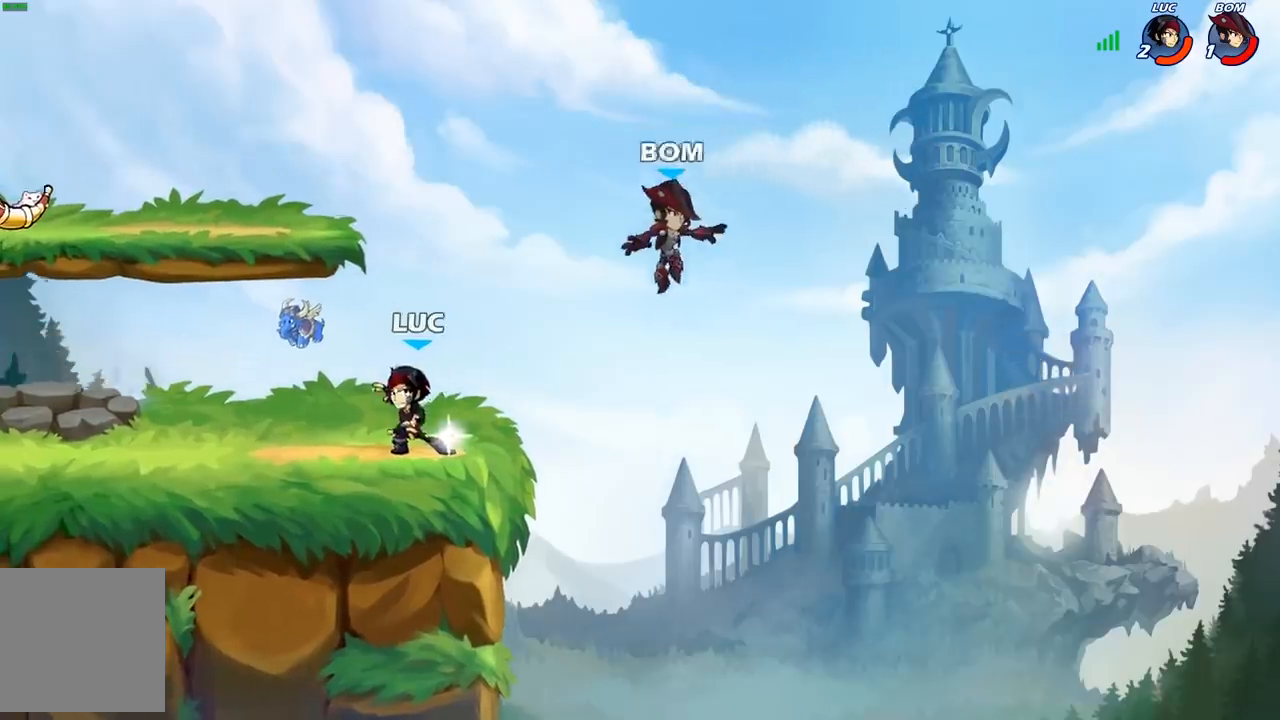
{"buttons": [], "left_stick": "center", "right_stick": "center", "events": [[17, "B", "up"]]}
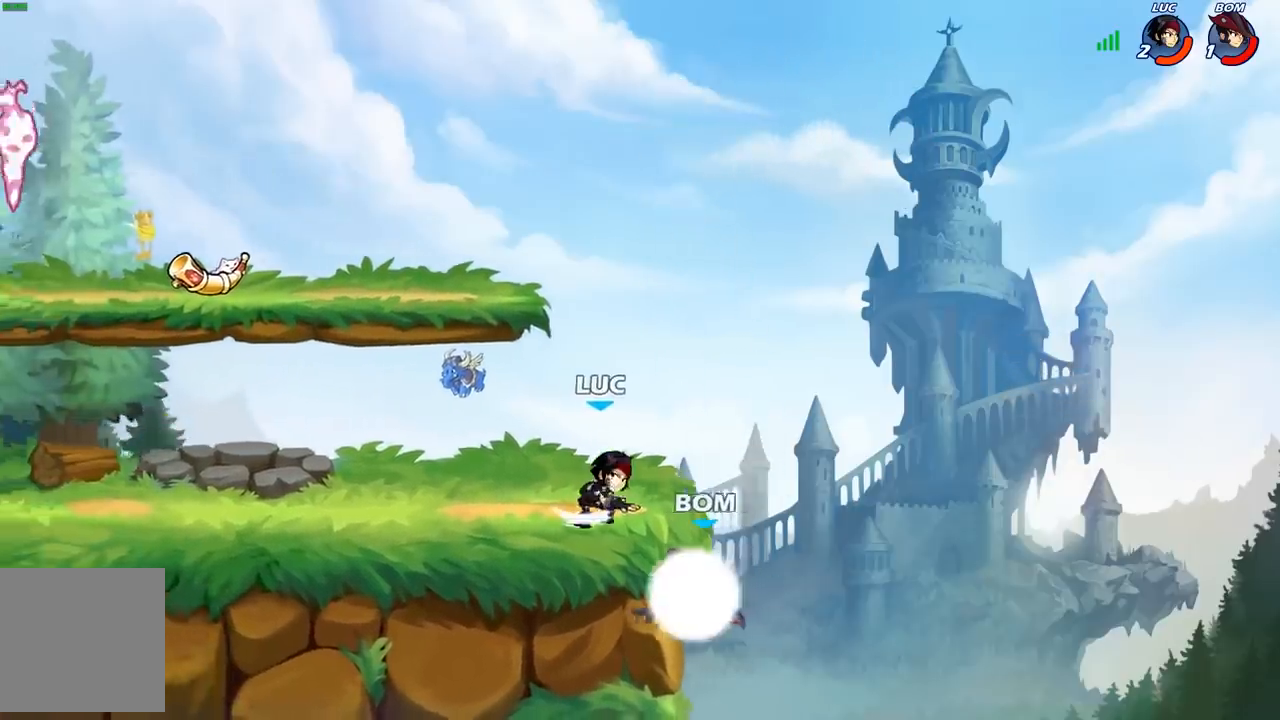
{"buttons": [], "left_stick": "right", "right_stick": "center", "events": [[300, "left_stick", "down"], [317, "X", "down"], [417, "X", "up"], [483, "left_stick", "right"]]}
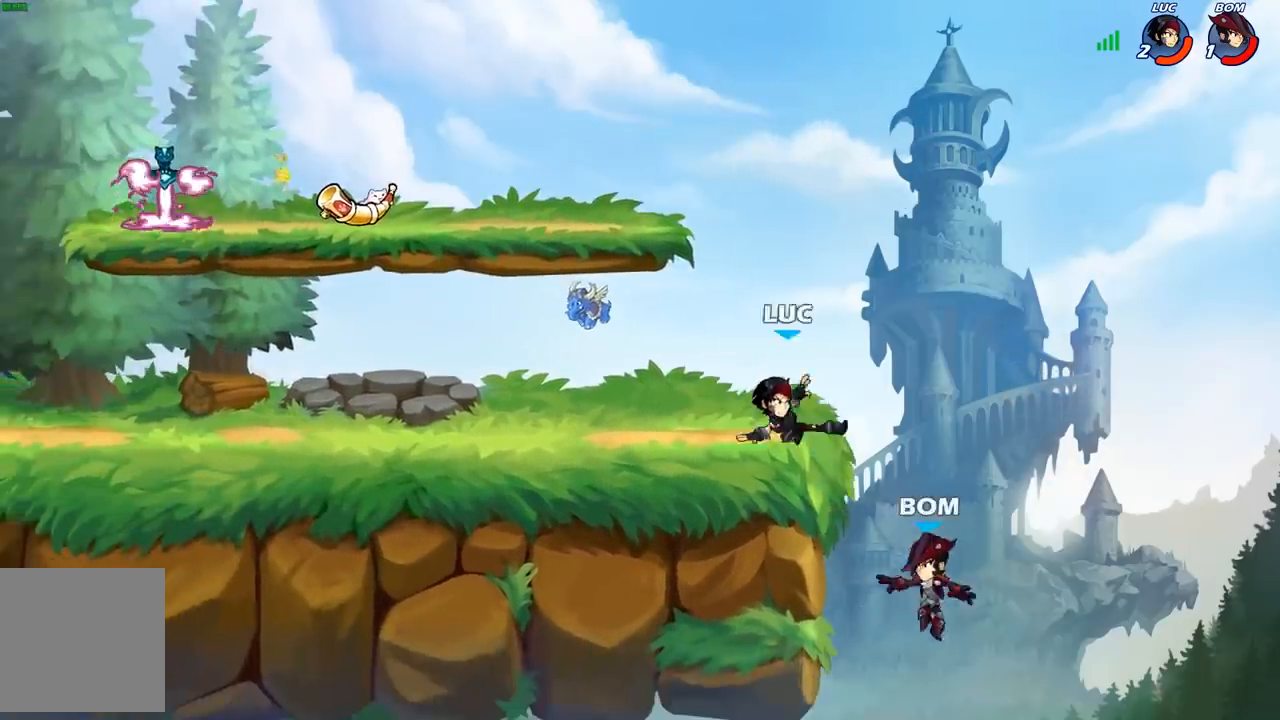
{"buttons": ["A"], "left_stick": "up-left", "right_stick": "center", "events": [[300, "left_stick", "down-left"], [483, "left_stick", "up-left"], [500, "A", "down"]]}
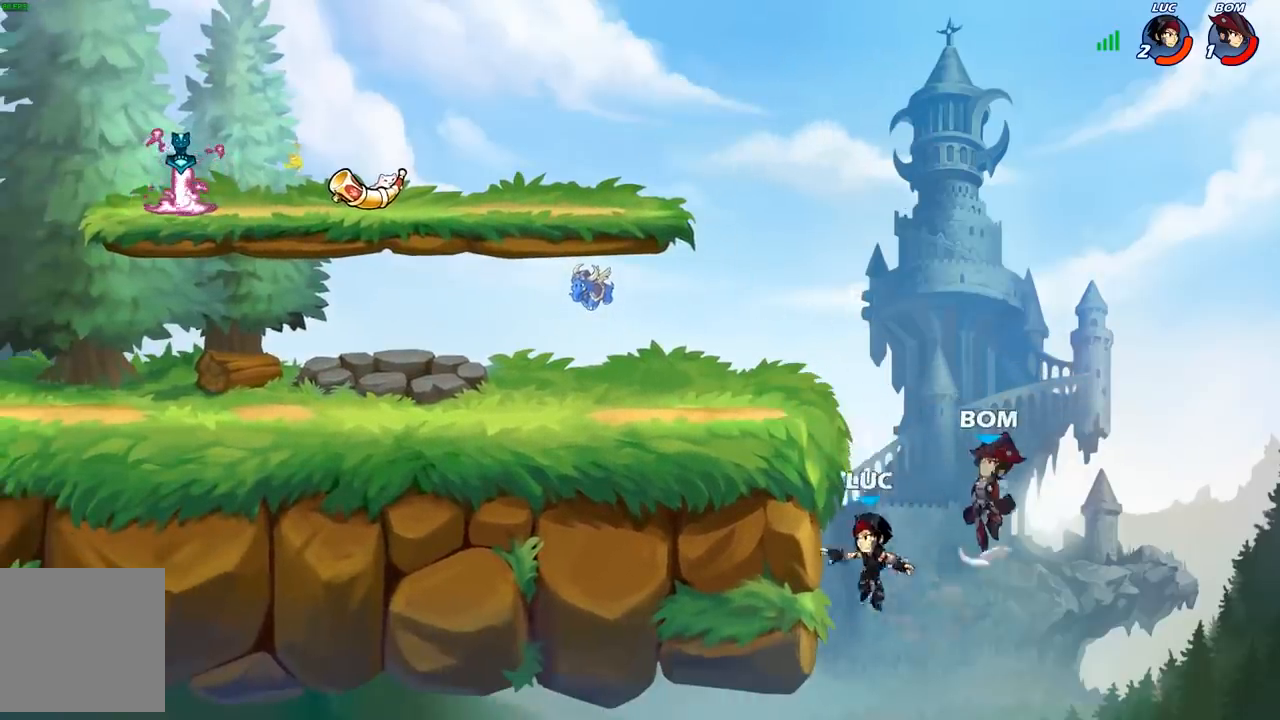
{"buttons": [], "left_stick": "up-right", "right_stick": "center", "events": [[50, "left_stick", "up-right"], [83, "A", "up"], [83, "B", "down"], [200, "B", "up"]]}
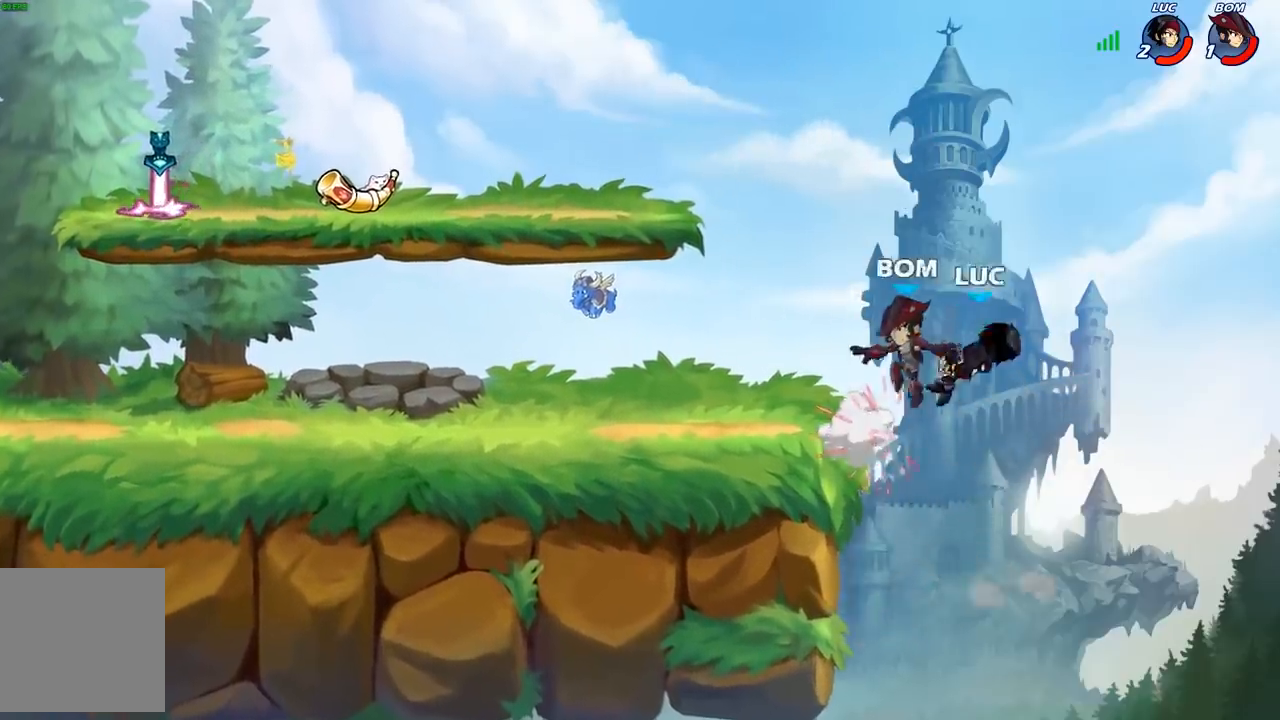
{"buttons": [], "left_stick": "down-left", "right_stick": "center", "events": [[33, "left_stick", "up-left"], [83, "left_stick", "left"], [200, "A", "down"], [367, "A", "up"], [500, "left_stick", "down-left"]]}
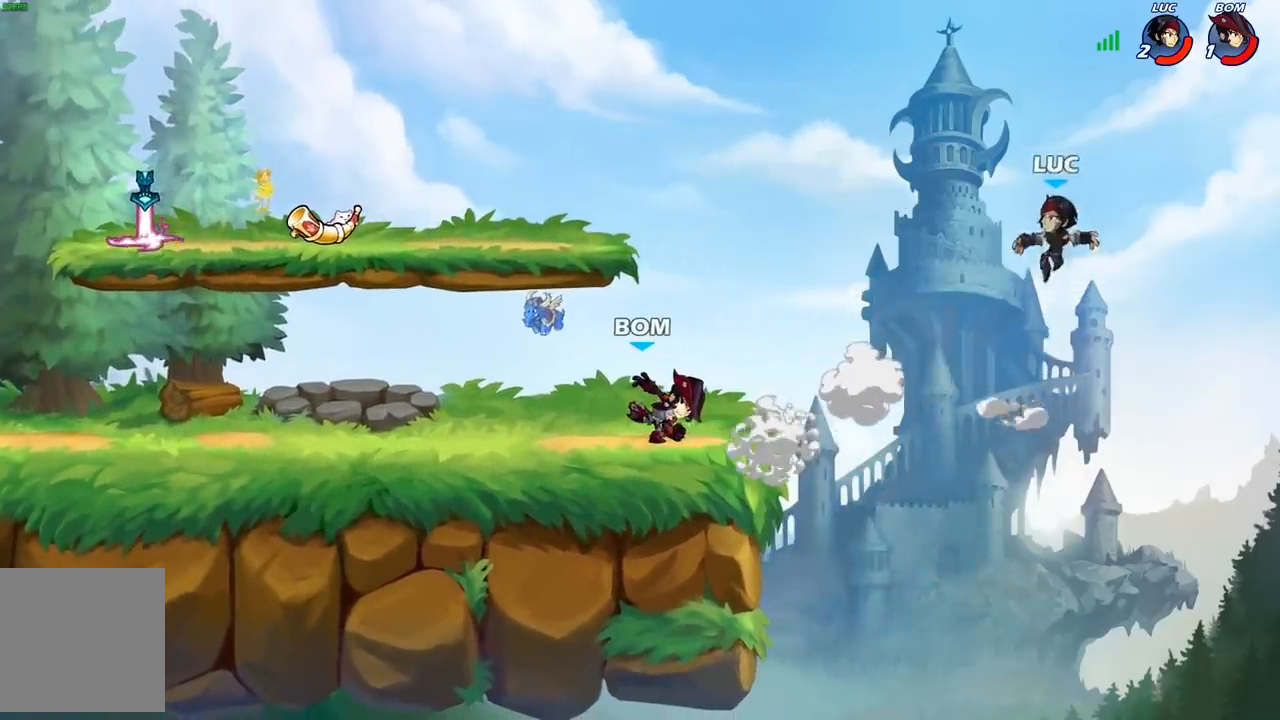
{"buttons": ["R2"], "left_stick": "left", "right_stick": "center", "events": [[283, "left_stick", "left"], [383, "R2", "down"]]}
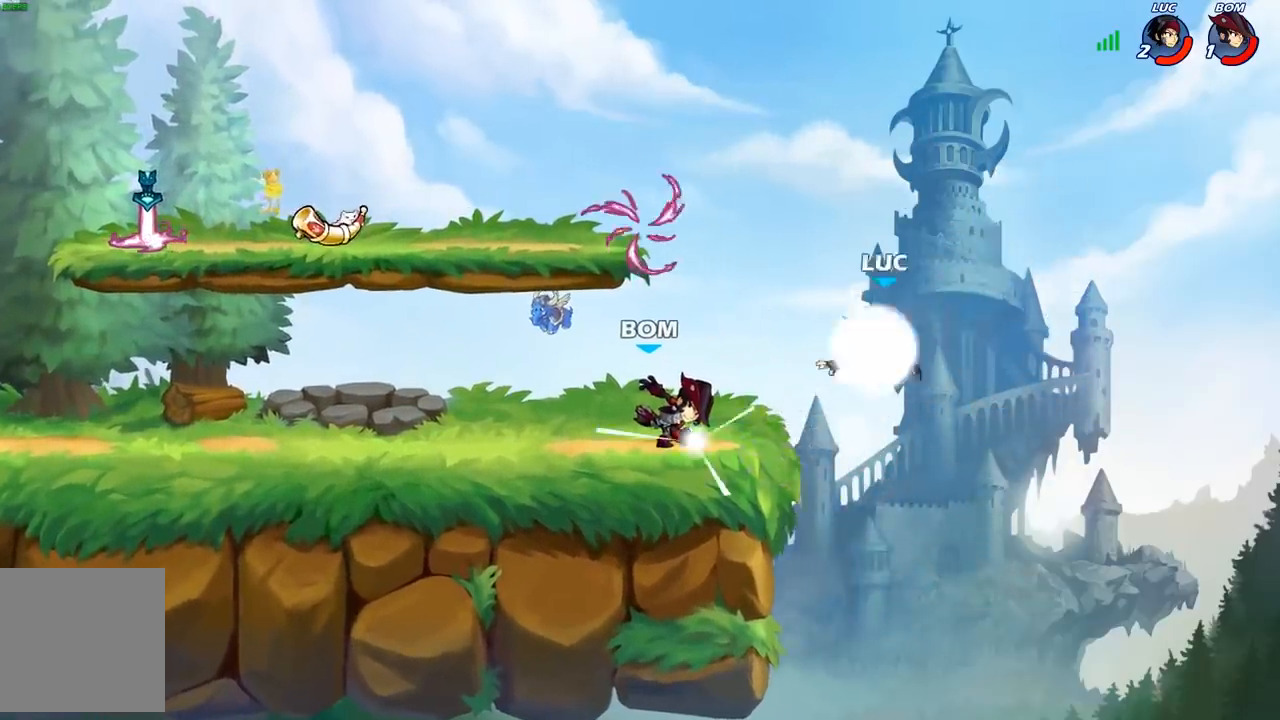
{"buttons": [], "left_stick": "right", "right_stick": "center", "events": [[100, "R2", "up"], [217, "left_stick", "down"], [317, "left_stick", "right"]]}
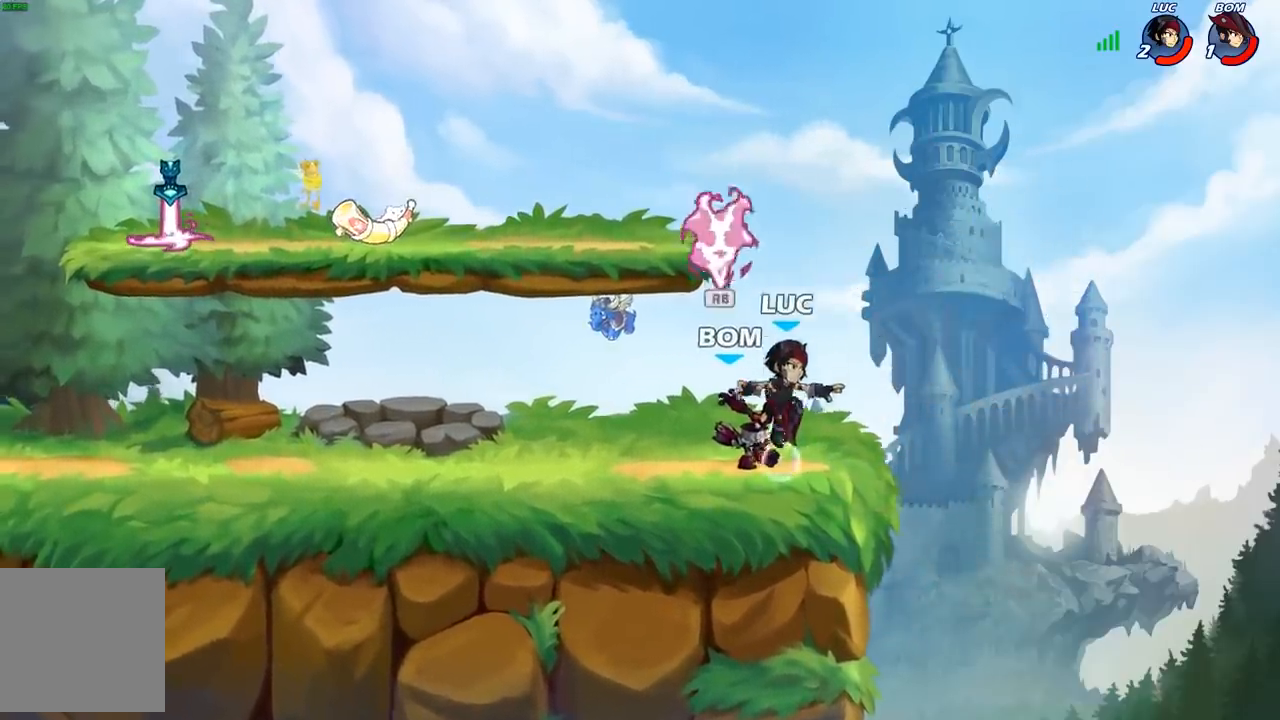
{"buttons": ["B"], "left_stick": "left", "right_stick": "center", "events": [[200, "left_stick", "up-left"], [350, "R2", "down"], [433, "B", "down"], [433, "R2", "up"], [467, "left_stick", "left"]]}
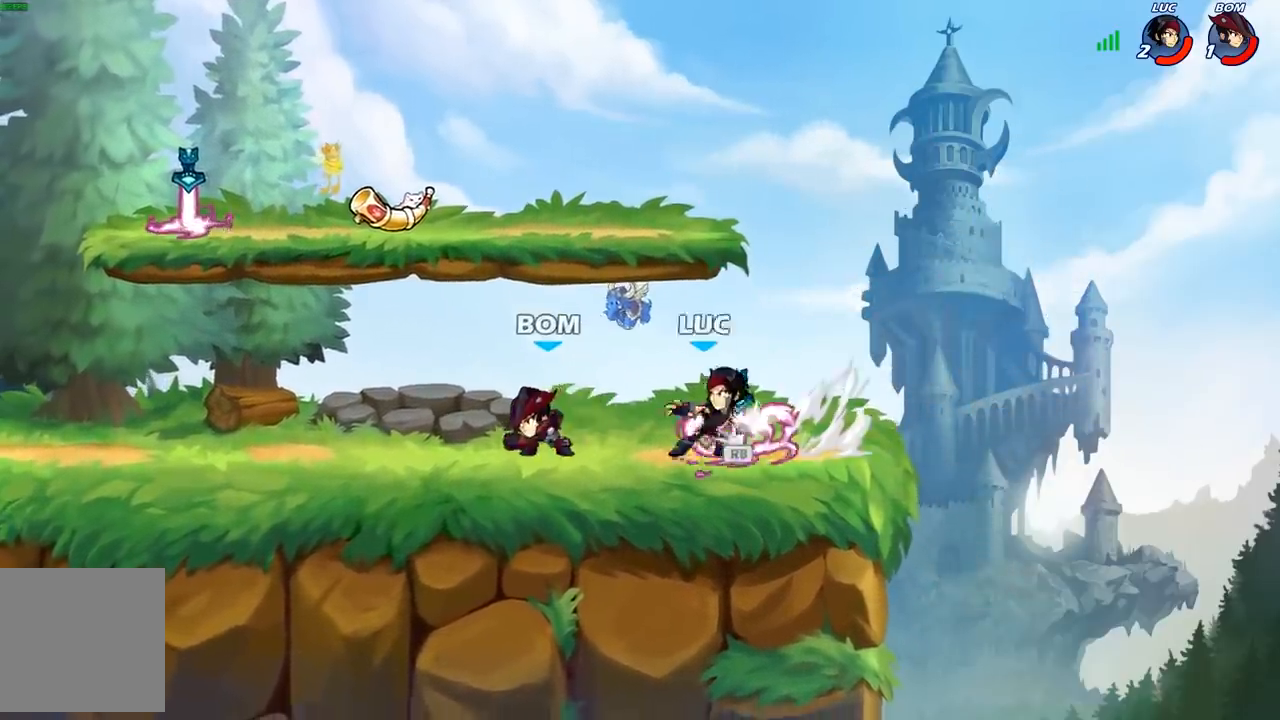
{"buttons": [], "left_stick": "center", "right_stick": "center", "events": [[17, "B", "up"], [83, "left_stick", "center"]]}
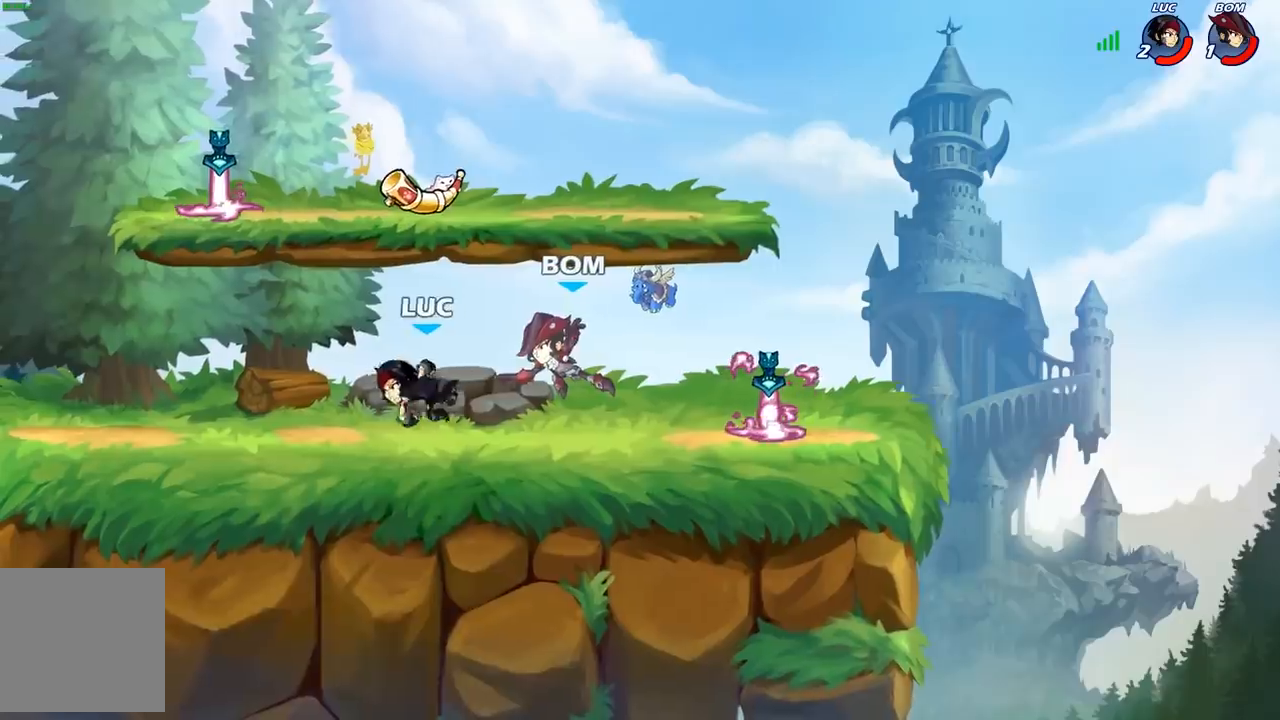
{"buttons": [], "left_stick": "up-left", "right_stick": "center", "events": [[233, "left_stick", "up-left"], [267, "A", "down"], [400, "A", "up"]]}
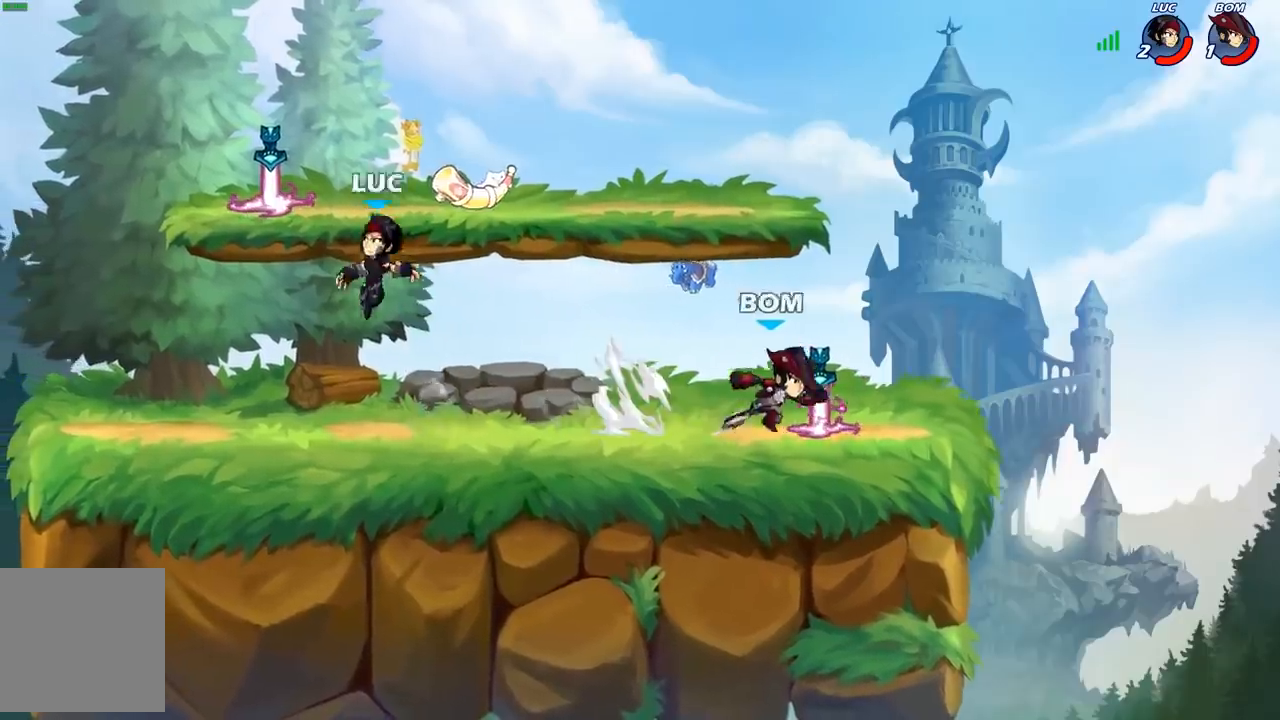
{"buttons": [], "left_stick": "left", "right_stick": "center", "events": [[133, "R1", "down"], [167, "left_stick", "down-right"], [217, "R1", "up"], [500, "left_stick", "left"]]}
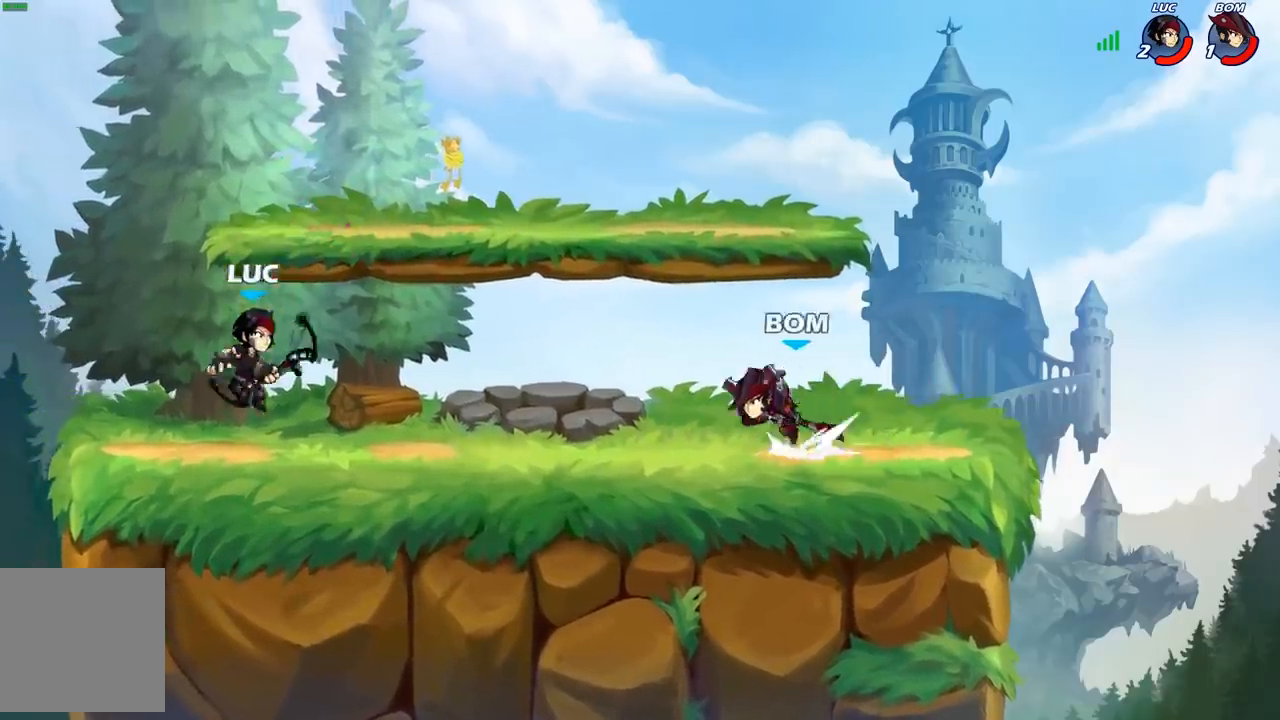
{"buttons": [], "left_stick": "center", "right_stick": "center", "events": [[233, "left_stick", "right"], [283, "B", "down"], [367, "B", "up"], [433, "left_stick", "center"]]}
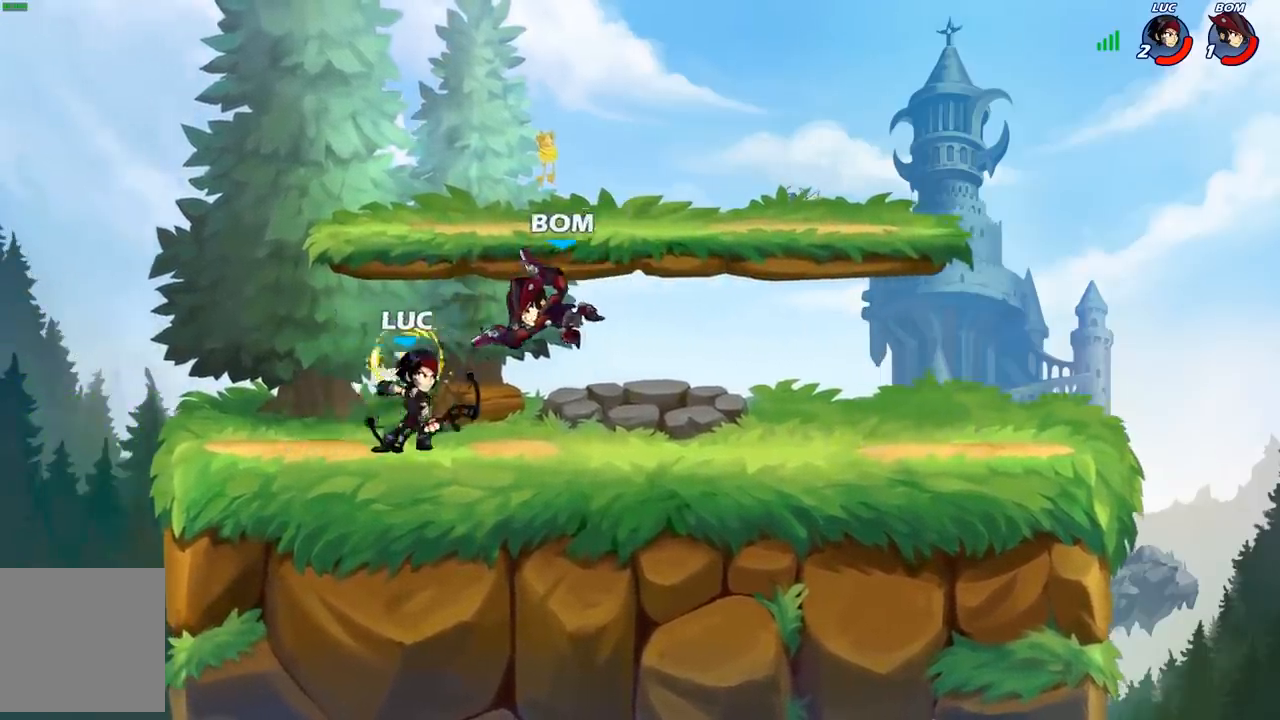
{"buttons": [], "left_stick": "center", "right_stick": "center", "events": []}
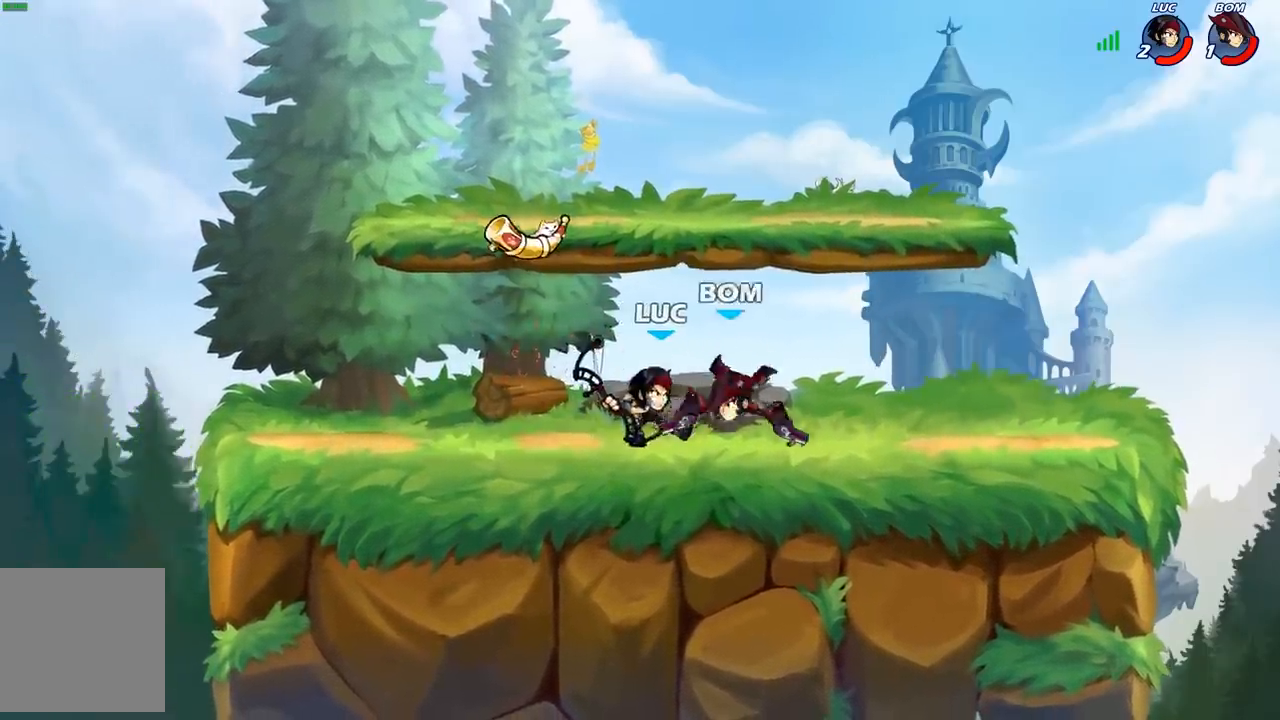
{"buttons": [], "left_stick": "center", "right_stick": "right", "events": [[417, "right_stick", "right"]]}
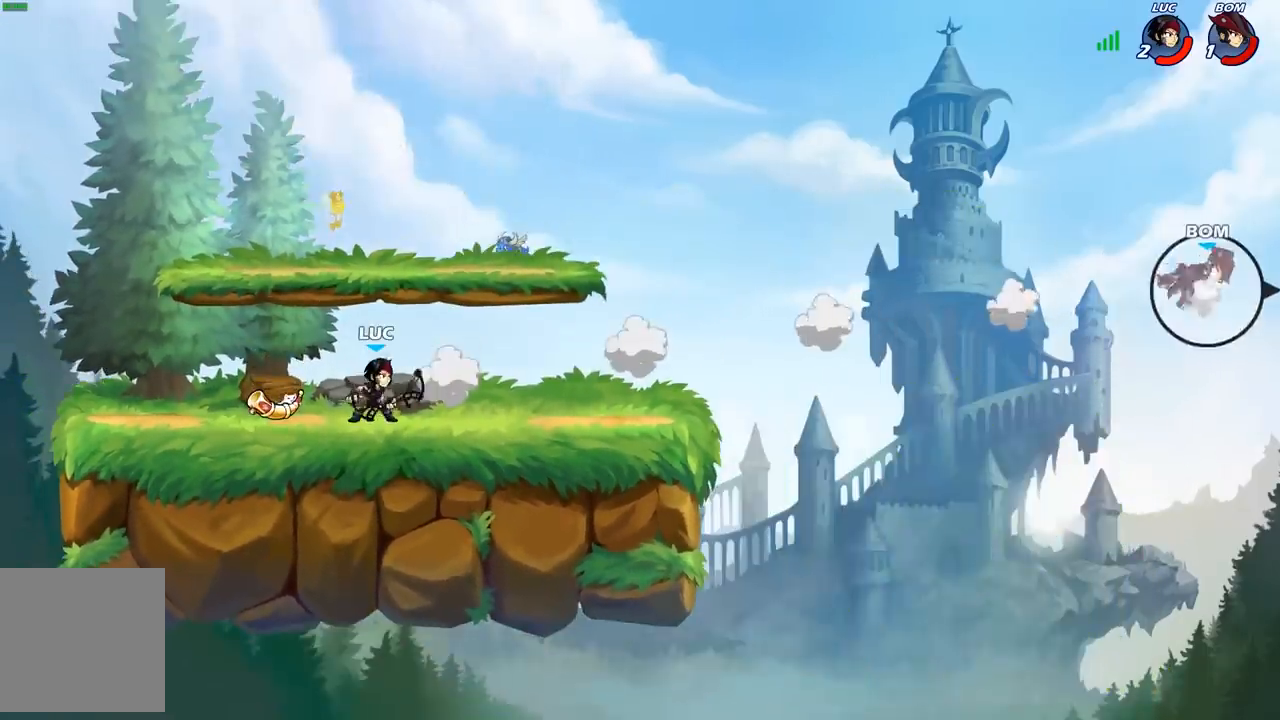
{"buttons": [], "left_stick": "center", "right_stick": "right", "events": []}
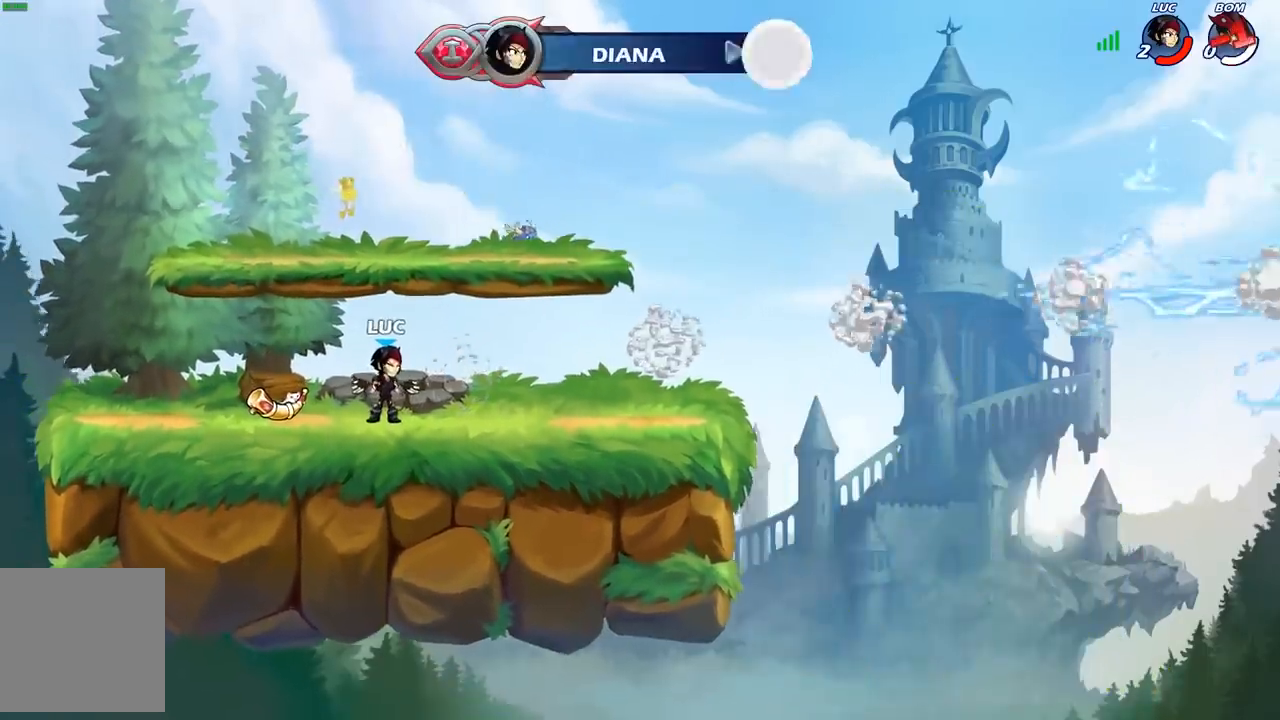
{"buttons": [], "left_stick": "center", "right_stick": "center", "events": [[367, "right_stick", "center"]]}
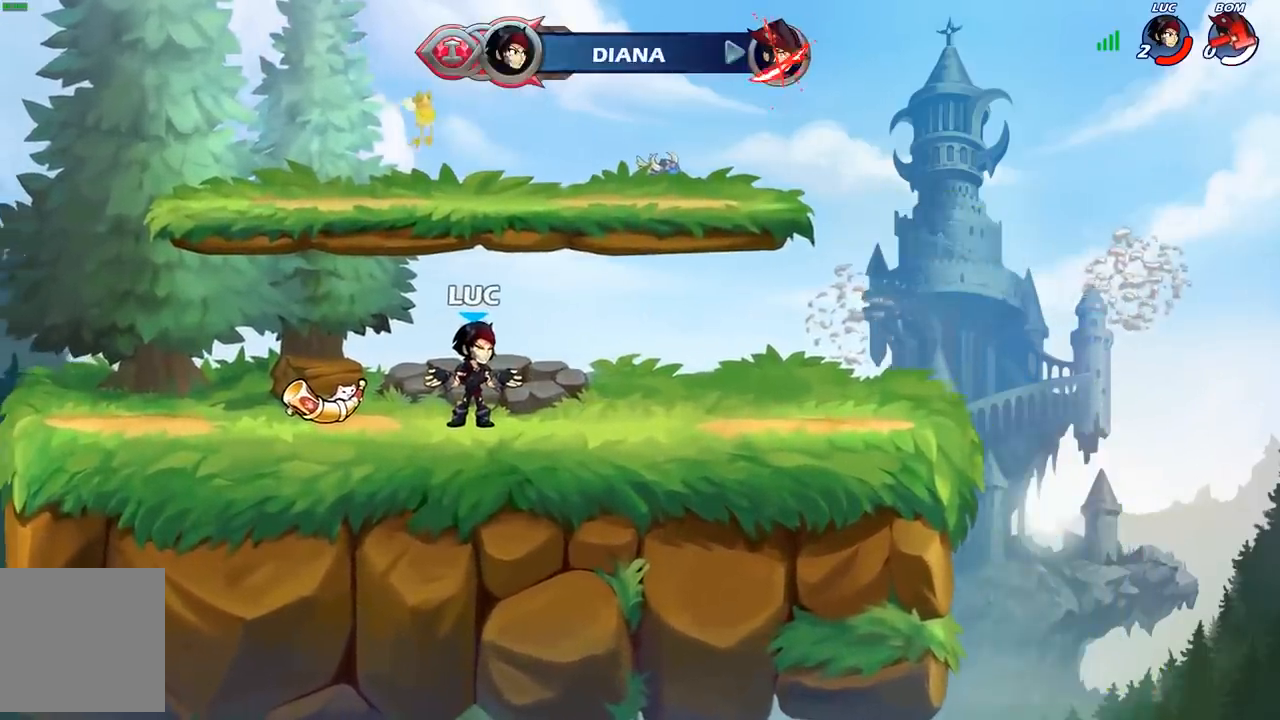
{"buttons": [], "left_stick": "center", "right_stick": "center", "events": []}
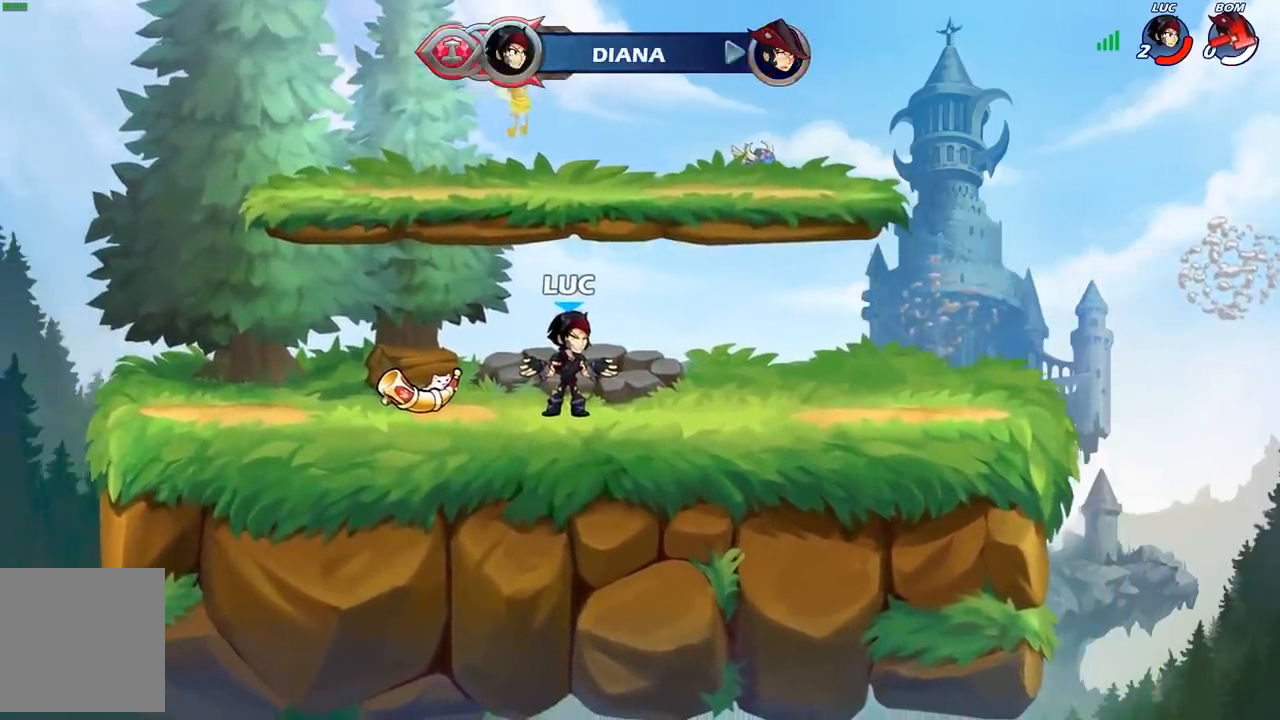
{"buttons": [], "left_stick": "center", "right_stick": "center", "events": []}
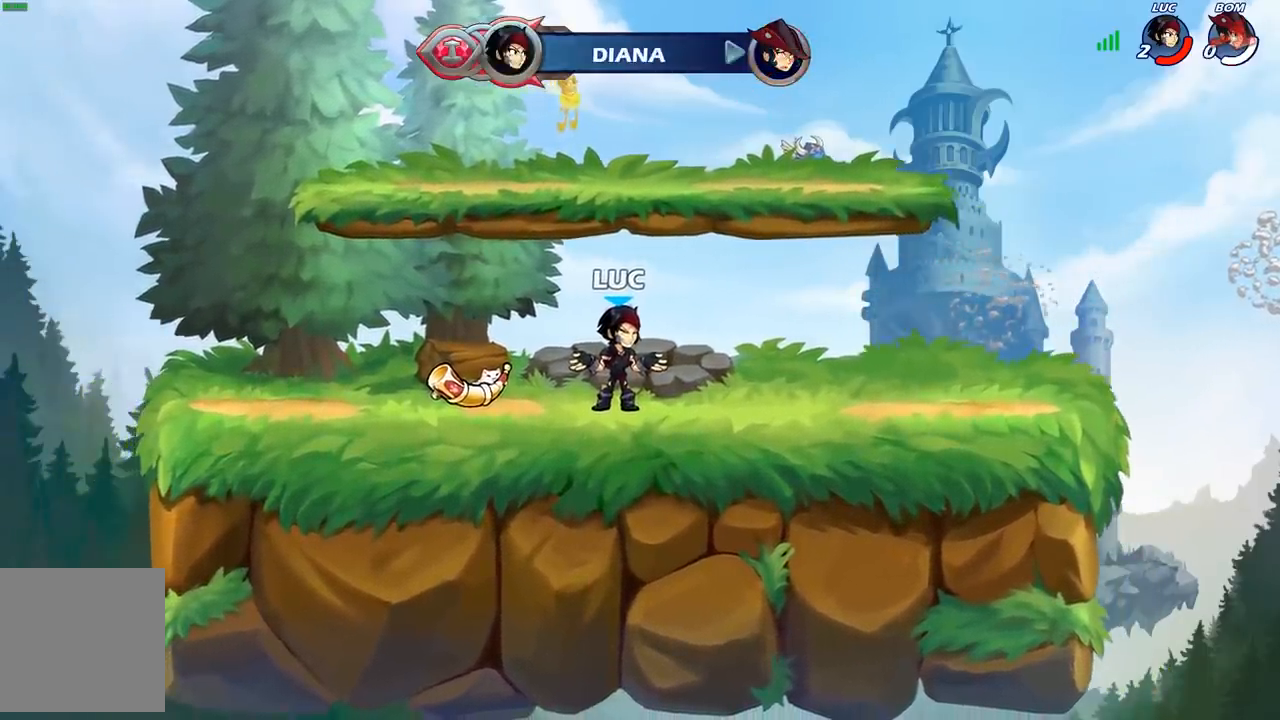
{"buttons": [], "left_stick": "center", "right_stick": "center", "events": []}
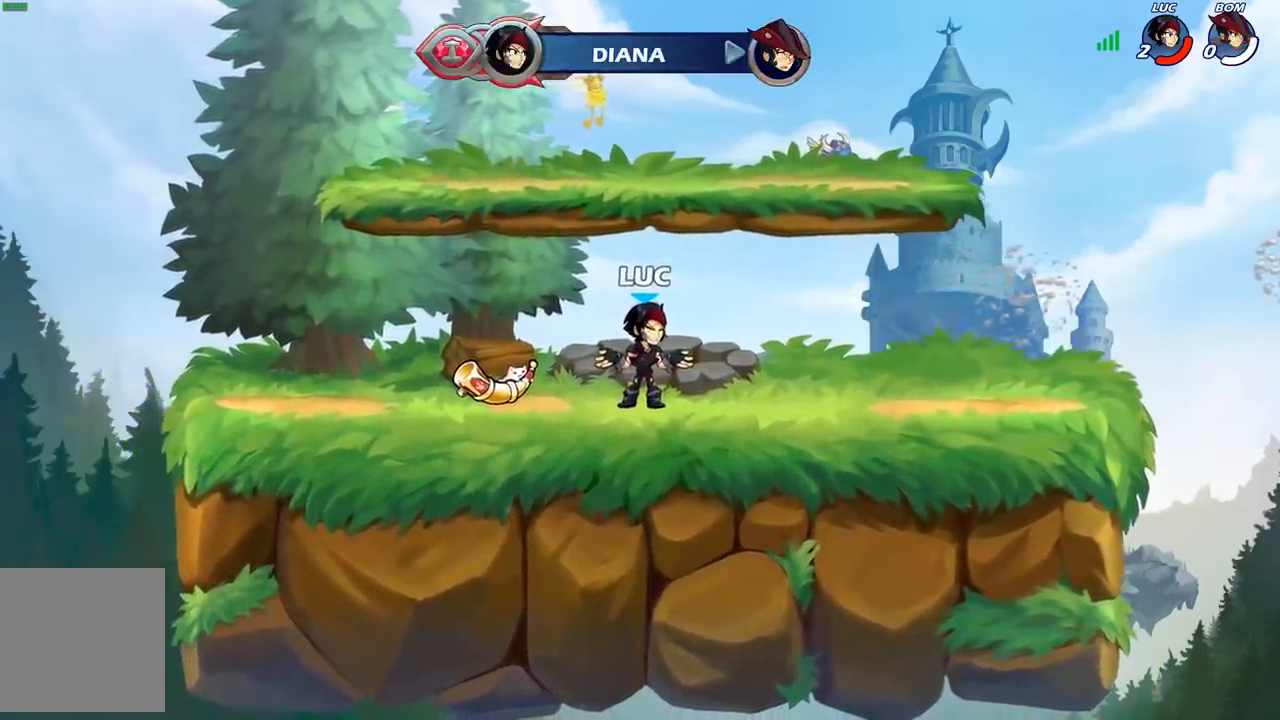
{"buttons": [], "left_stick": "center", "right_stick": "center", "events": []}
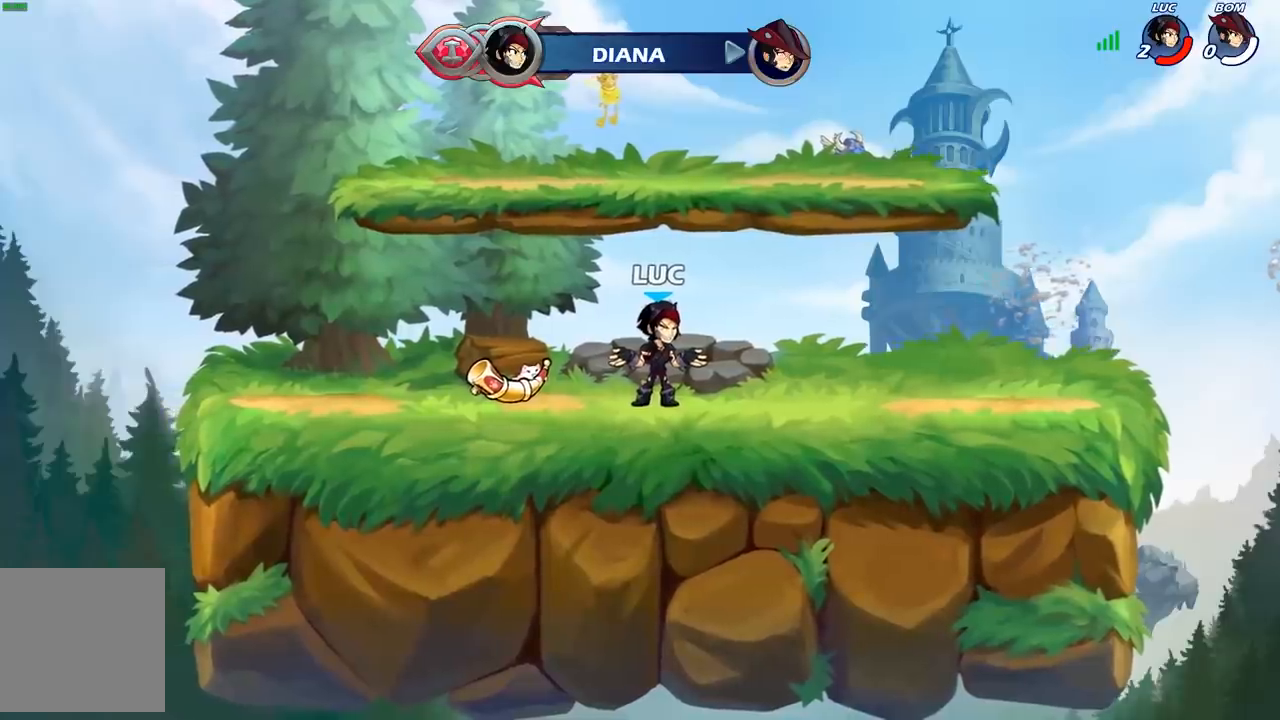
{"buttons": [], "left_stick": "center", "right_stick": "center", "events": [[67, "Y", "down"], [167, "Y", "up"], [300, "Y", "down"], [417, "Y", "up"]]}
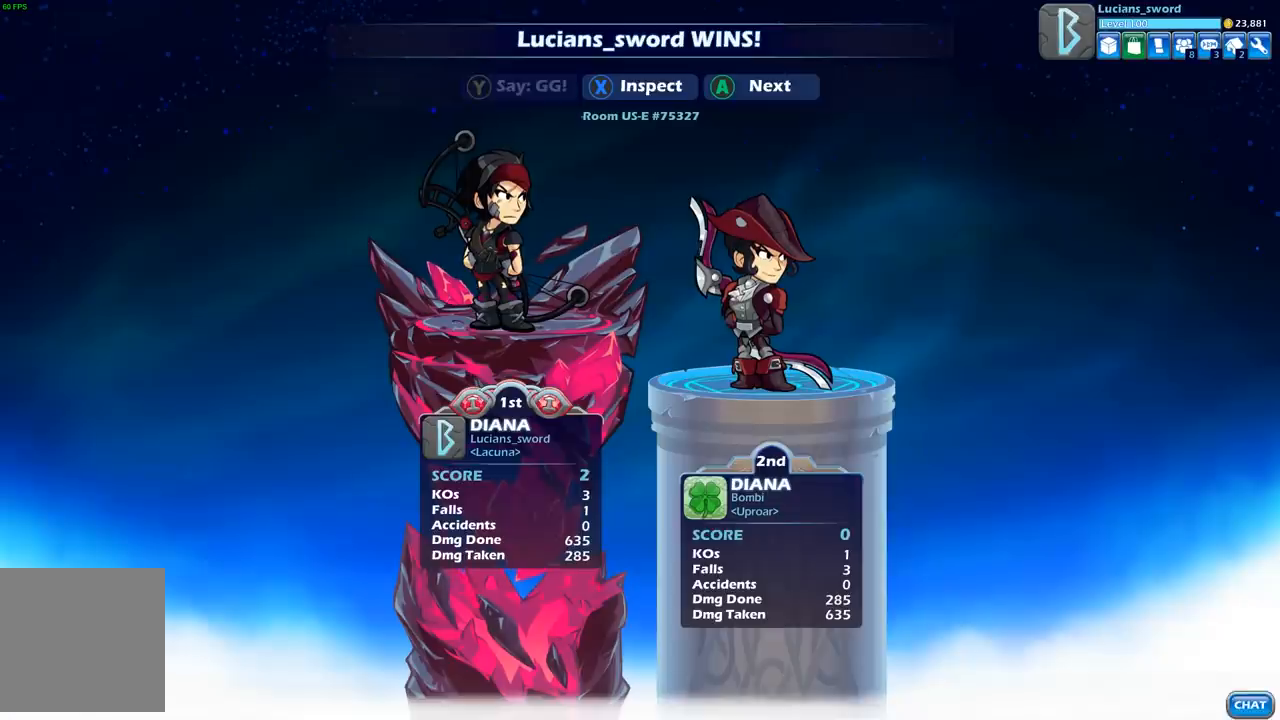
{"buttons": [], "left_stick": "center", "right_stick": "center", "events": [[33, "Y", "down"], [133, "Y", "up"], [333, "Y", "down"], [433, "Y", "up"]]}
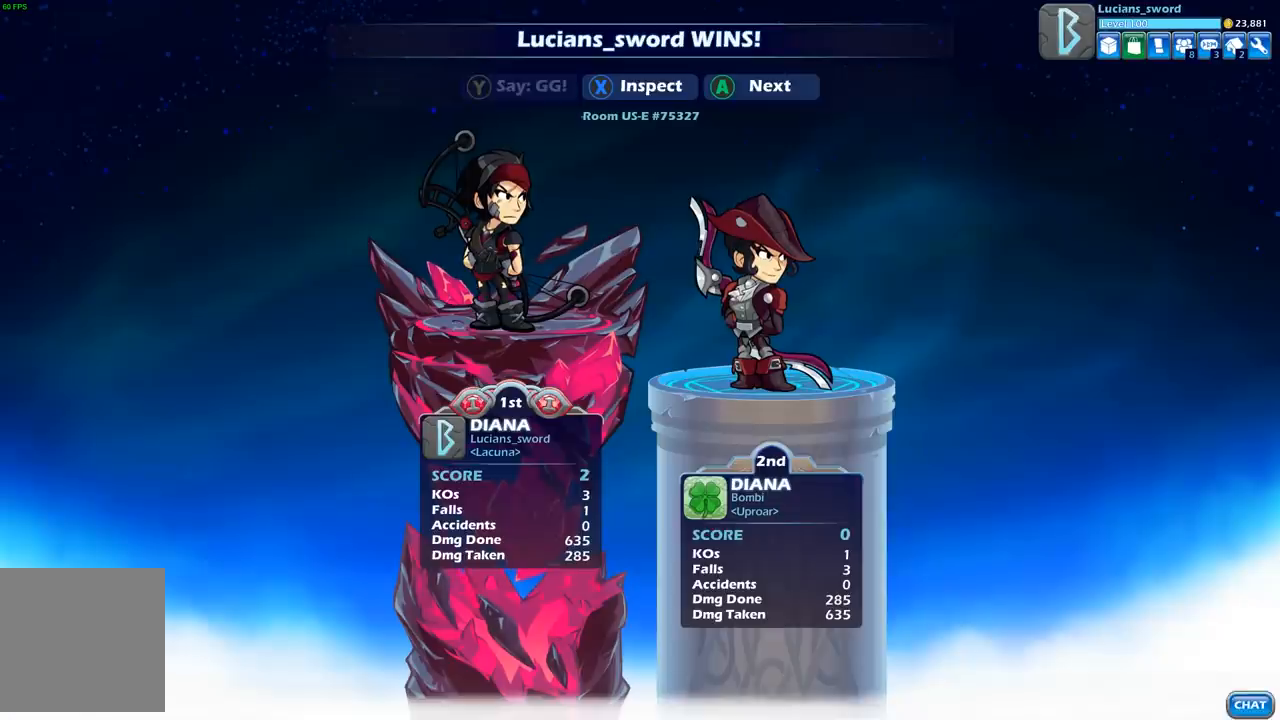
{"buttons": [], "left_stick": "center", "right_stick": "center", "events": [[50, "Y", "down"], [167, "Y", "up"], [317, "Y", "down"], [450, "Y", "up"]]}
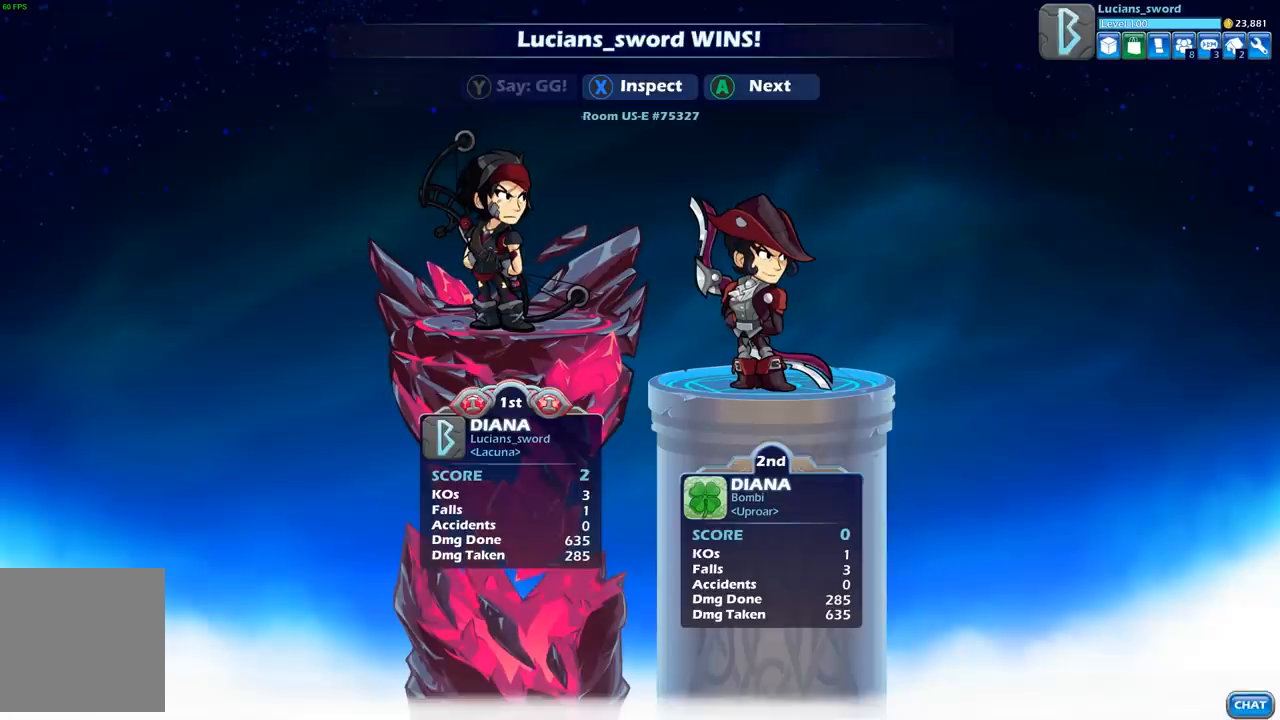
{"buttons": ["Y"], "left_stick": "center", "right_stick": "center", "events": [[33, "Y", "down"], [133, "Y", "up"], [283, "Y", "down"], [367, "Y", "up"], [483, "Y", "down"]]}
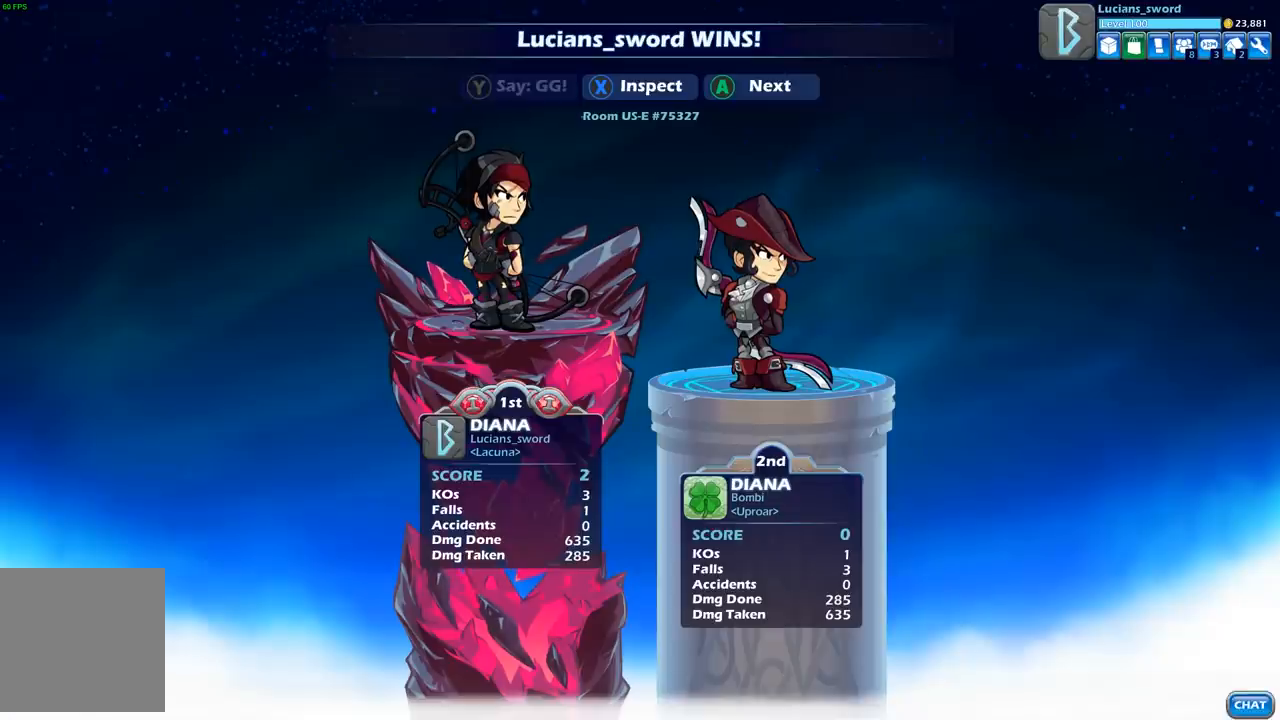
{"buttons": ["Y"], "left_stick": "center", "right_stick": "center", "events": [[117, "Y", "up"], [217, "Y", "down"], [333, "Y", "up"], [400, "Y", "down"]]}
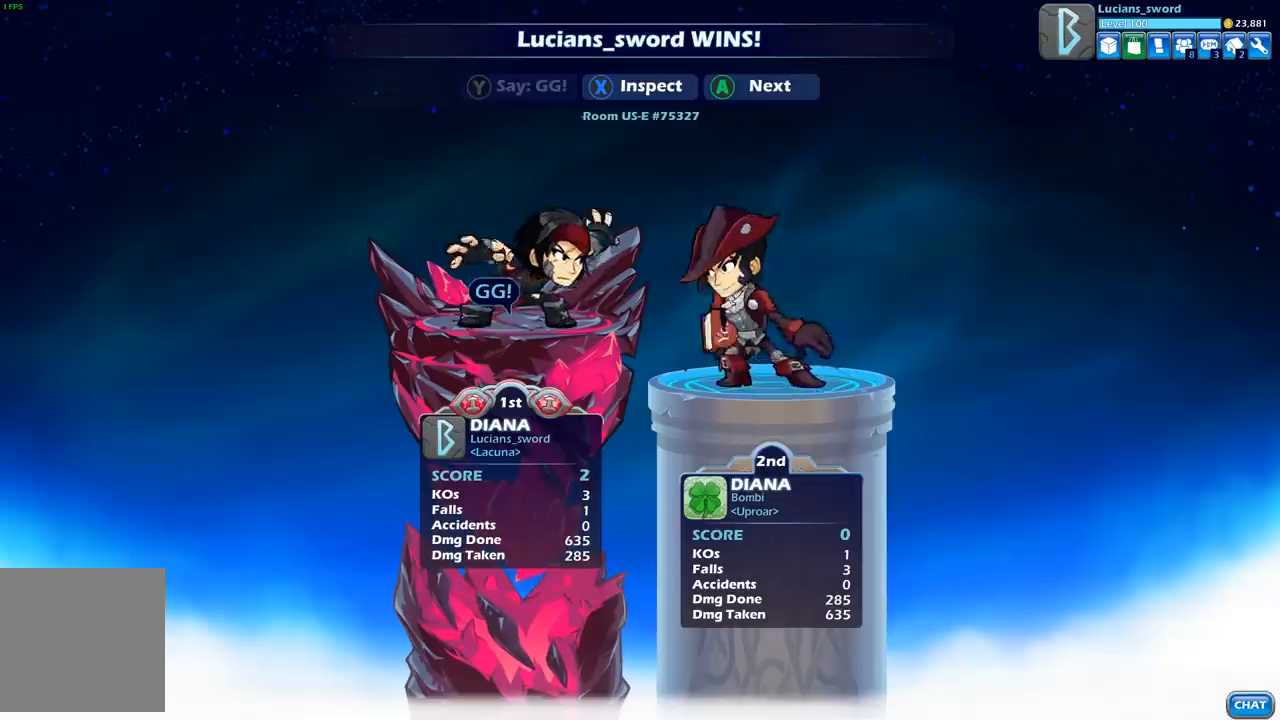
{"buttons": ["A"], "left_stick": "center", "right_stick": "center", "events": [[33, "Y", "up"], [100, "Y", "down"], [233, "Y", "up"], [300, "Y", "down"], [400, "Y", "up"], [500, "A", "down"]]}
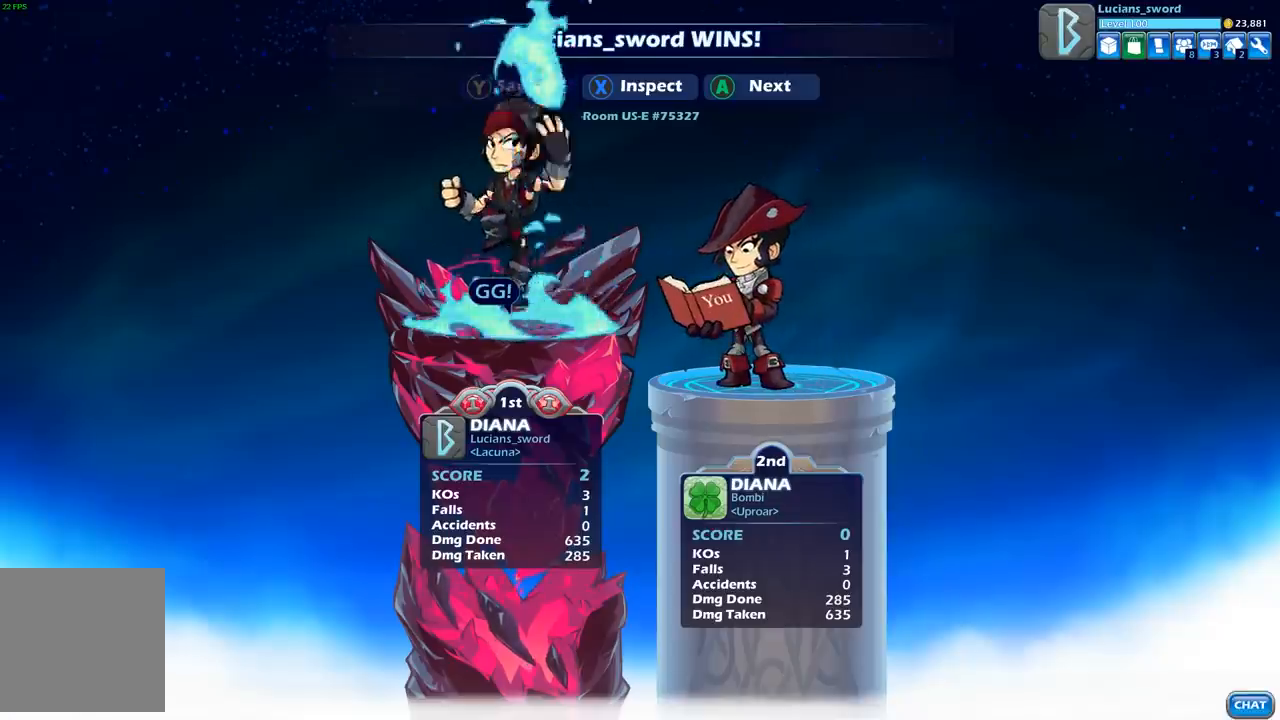
{"buttons": [], "left_stick": "center", "right_stick": "center", "events": [[100, "A", "up"], [183, "A", "down"], [283, "A", "up"], [367, "A", "down"], [467, "A", "up"]]}
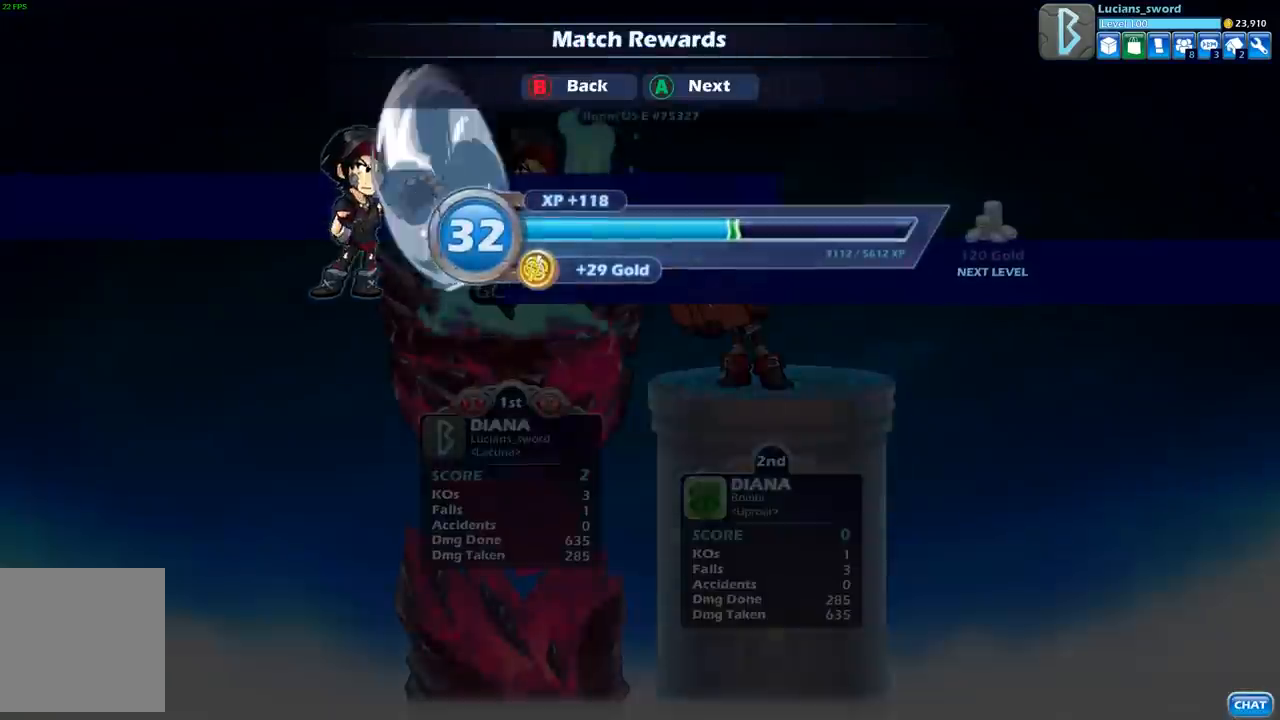
{"buttons": [], "left_stick": "center", "right_stick": "center", "events": [[233, "A", "down"], [350, "A", "up"]]}
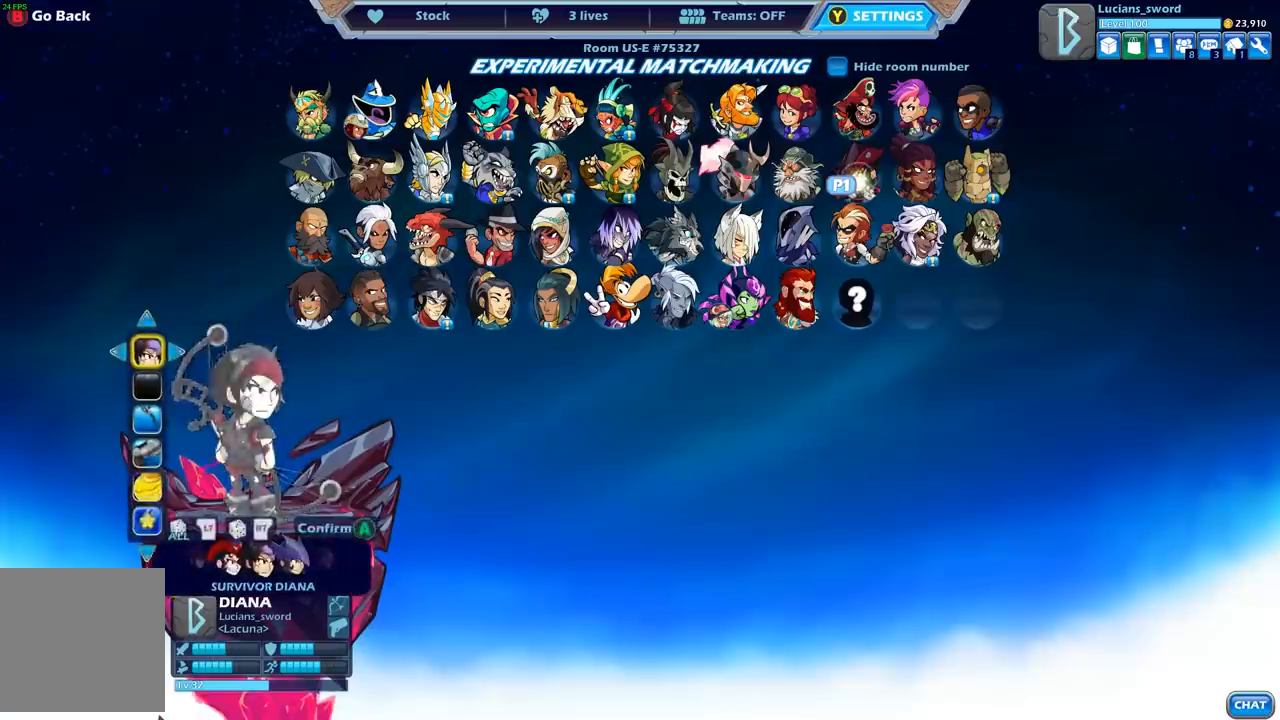
{"buttons": [], "left_stick": "center", "right_stick": "center", "events": []}